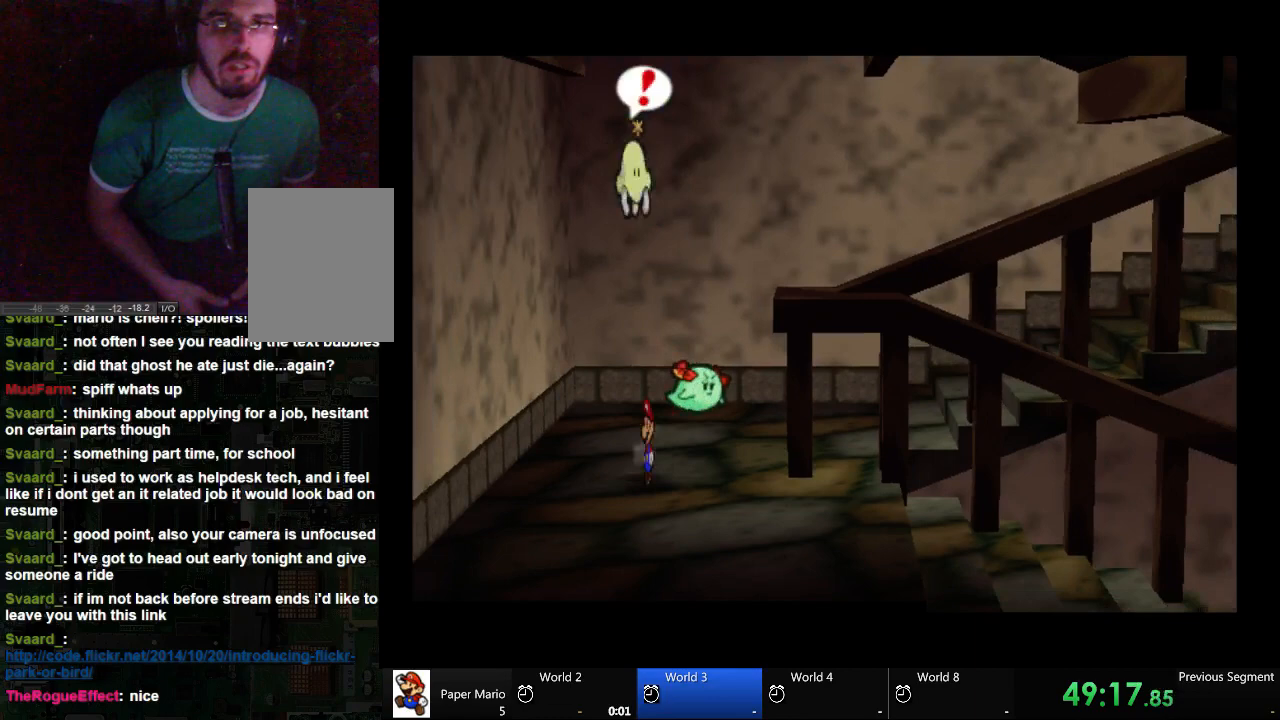
Gameplay with a controller (Xbox layout); each line is a JSON object with the inputs held at the frame after it. "events" lists button and stick changes between this image and that frame as [ms after this image, input, new state], when the widget could be followed in between. Not read: L2 L3 R3.
{"buttons": [], "left_stick": "right", "right_stick": "center", "events": [[400, "left_stick", "right"]]}
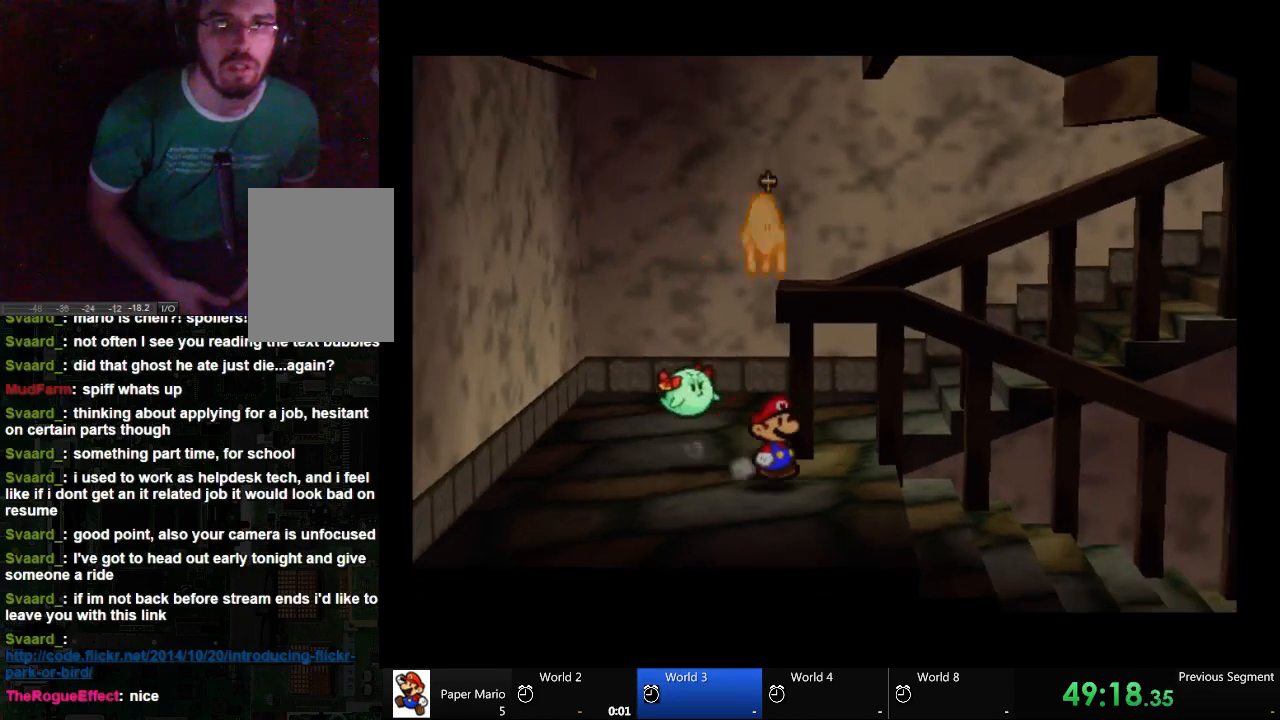
{"buttons": [], "left_stick": "right", "right_stick": "center", "events": []}
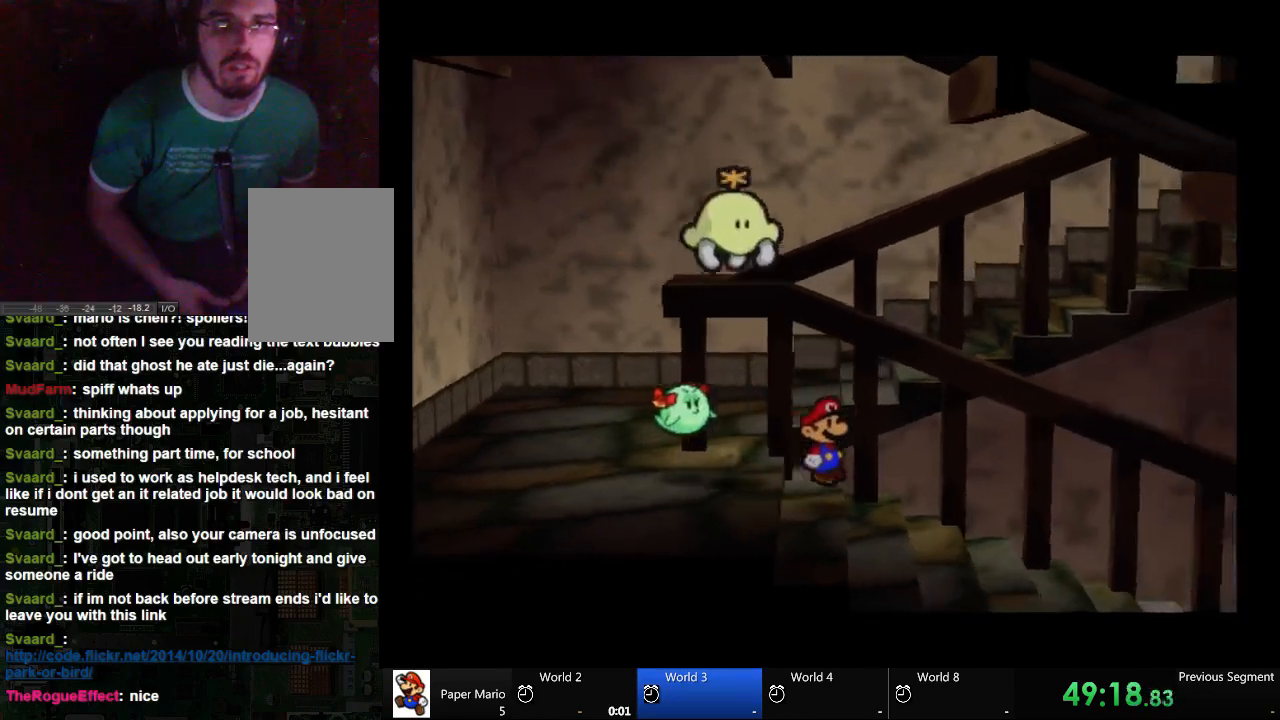
{"buttons": [], "left_stick": "right", "right_stick": "center", "events": [[67, "right_stick", "down"], [167, "right_stick", "center"]]}
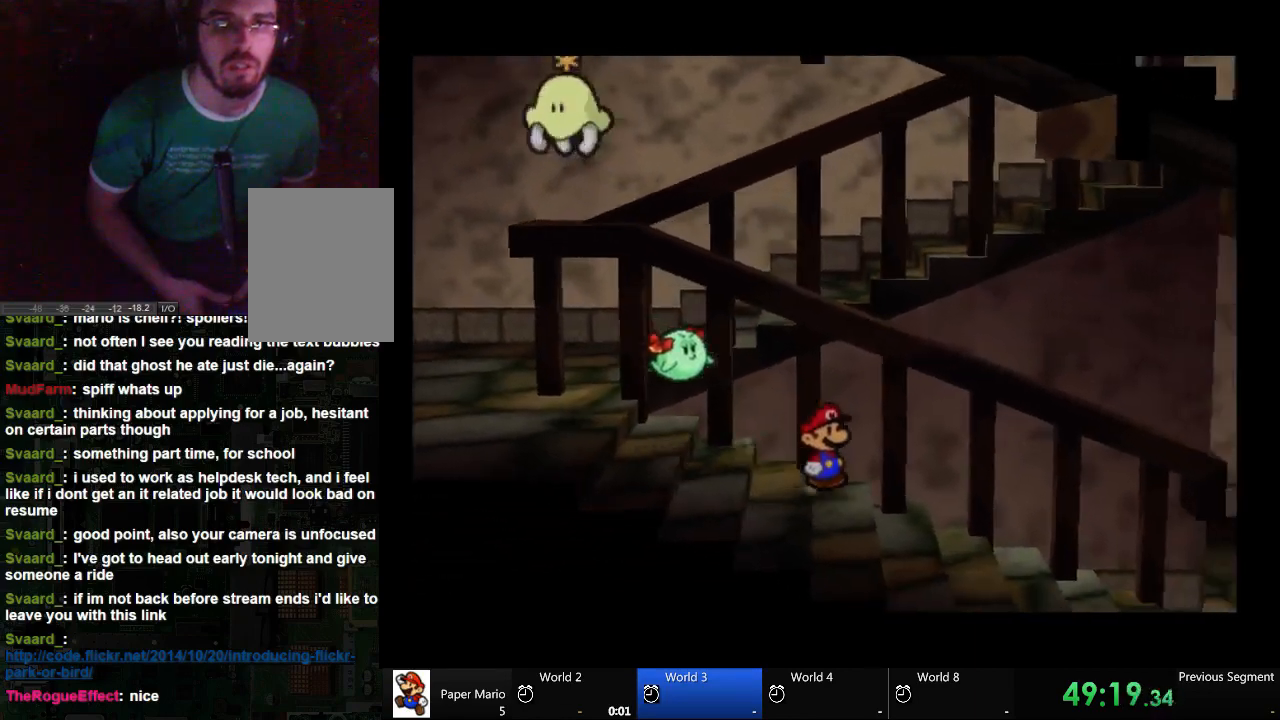
{"buttons": [], "left_stick": "right", "right_stick": "center", "events": []}
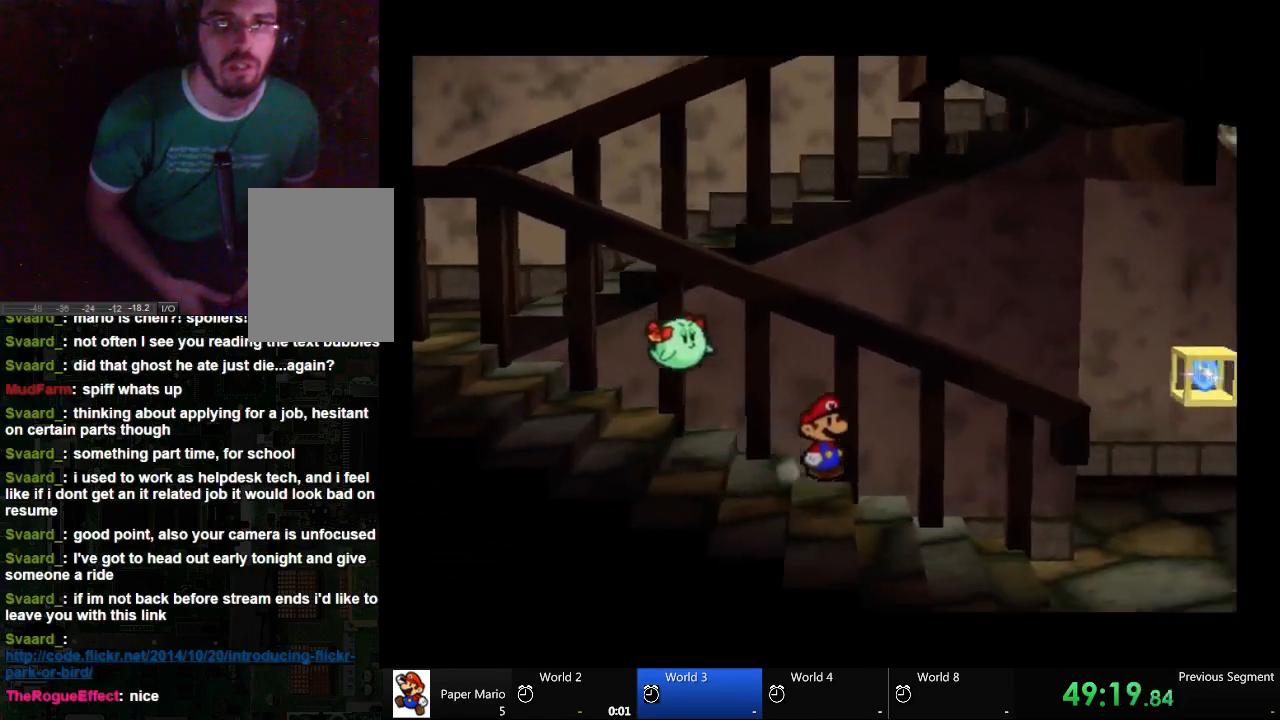
{"buttons": [], "left_stick": "right", "right_stick": "center", "events": []}
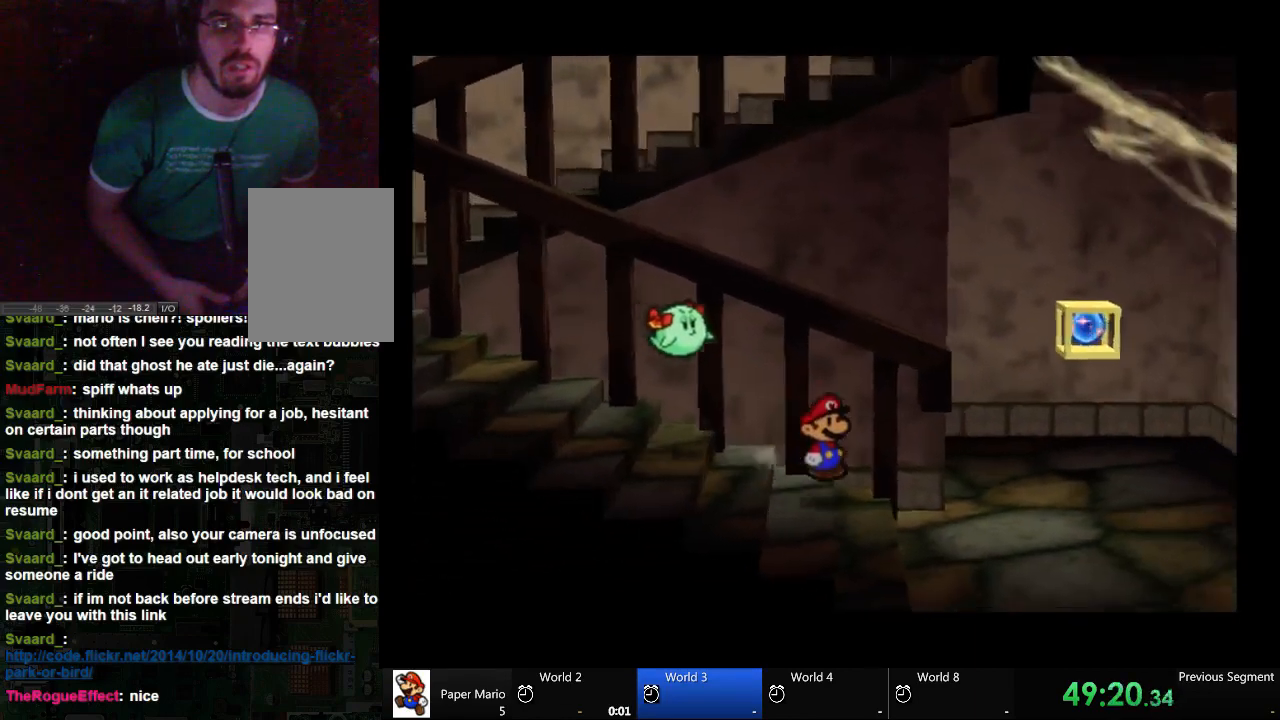
{"buttons": [], "left_stick": "right", "right_stick": "center", "events": []}
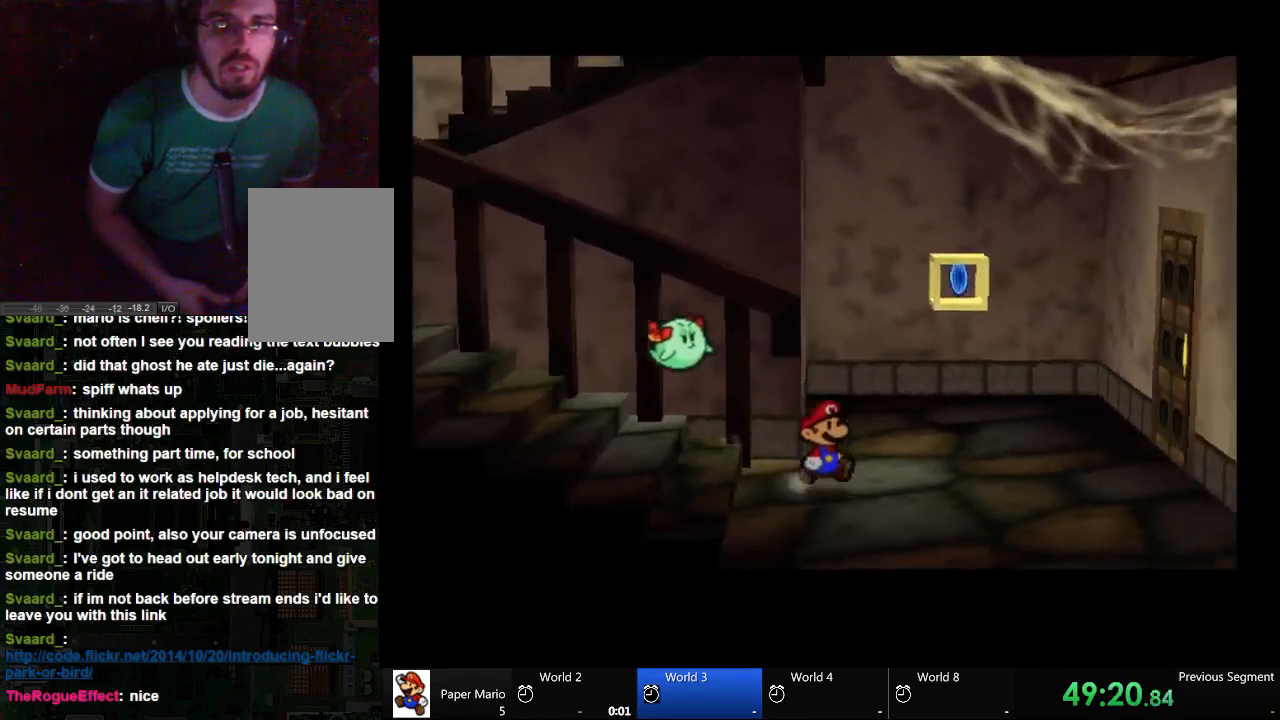
{"buttons": [], "left_stick": "up-right", "right_stick": "center", "events": [[33, "left_stick", "up-right"]]}
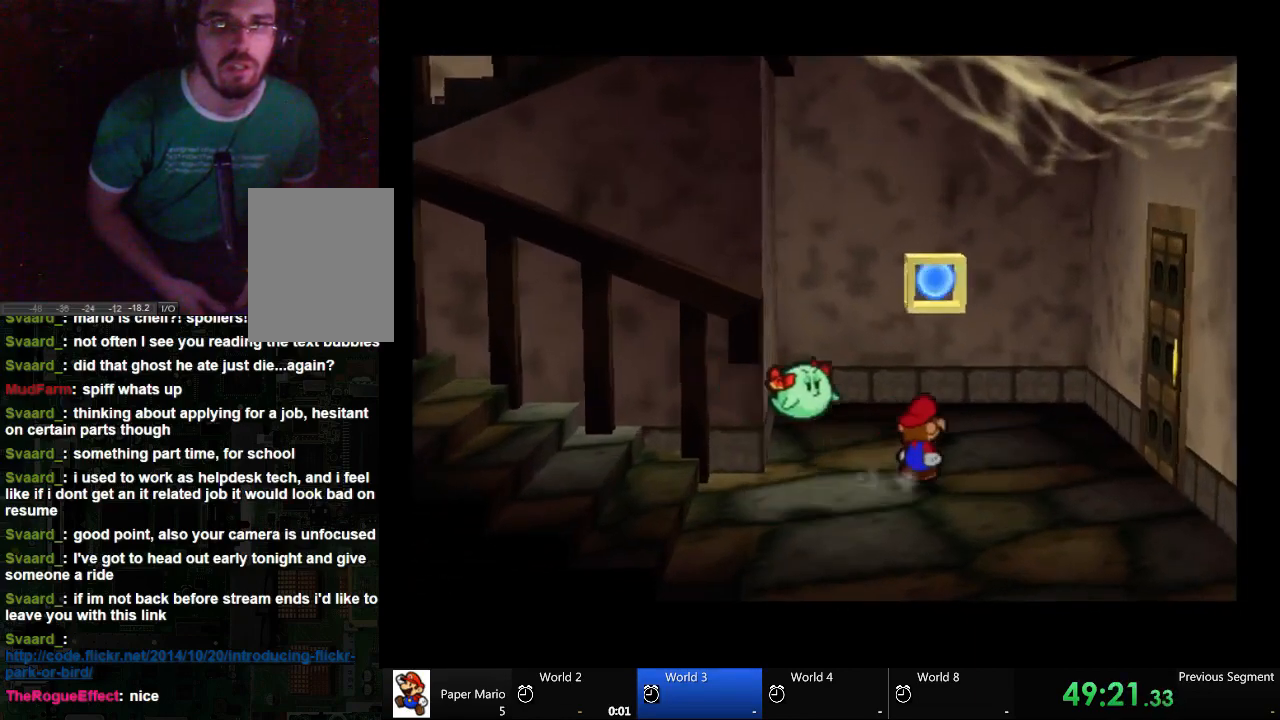
{"buttons": [], "left_stick": "up", "right_stick": "center", "events": [[100, "left_stick", "up"]]}
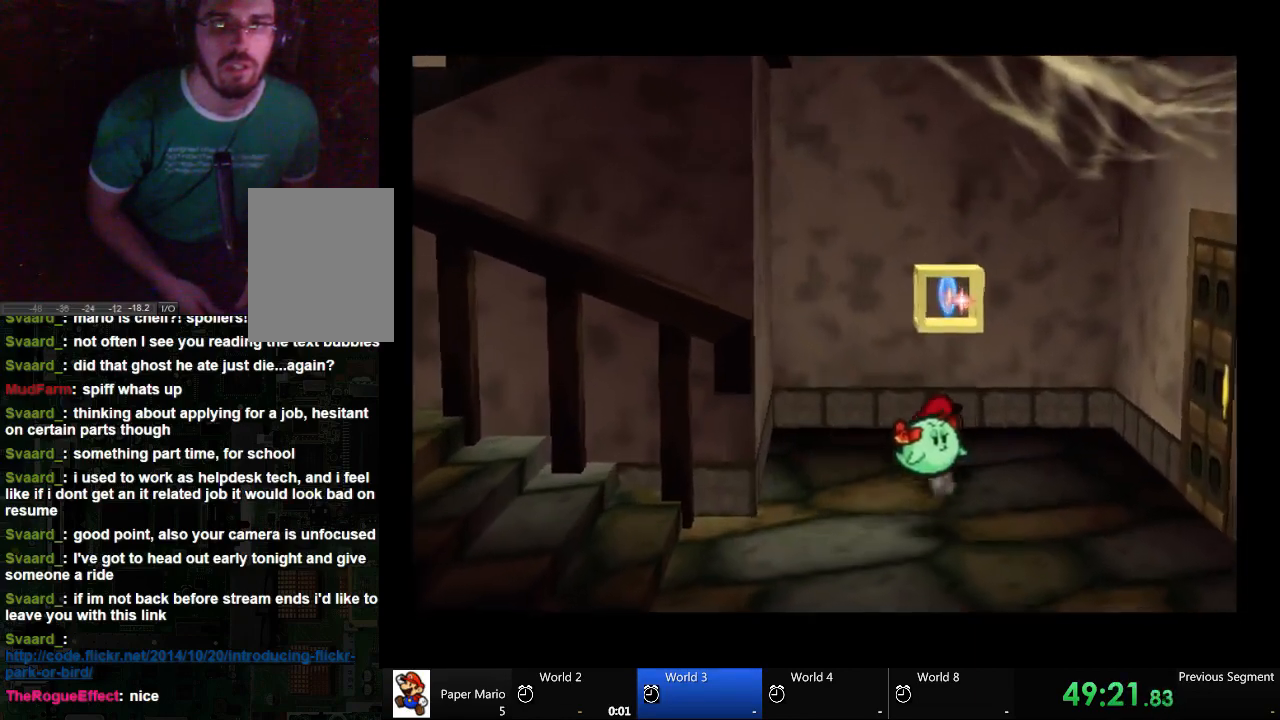
{"buttons": [], "left_stick": "center", "right_stick": "center", "events": [[300, "left_stick", "center"]]}
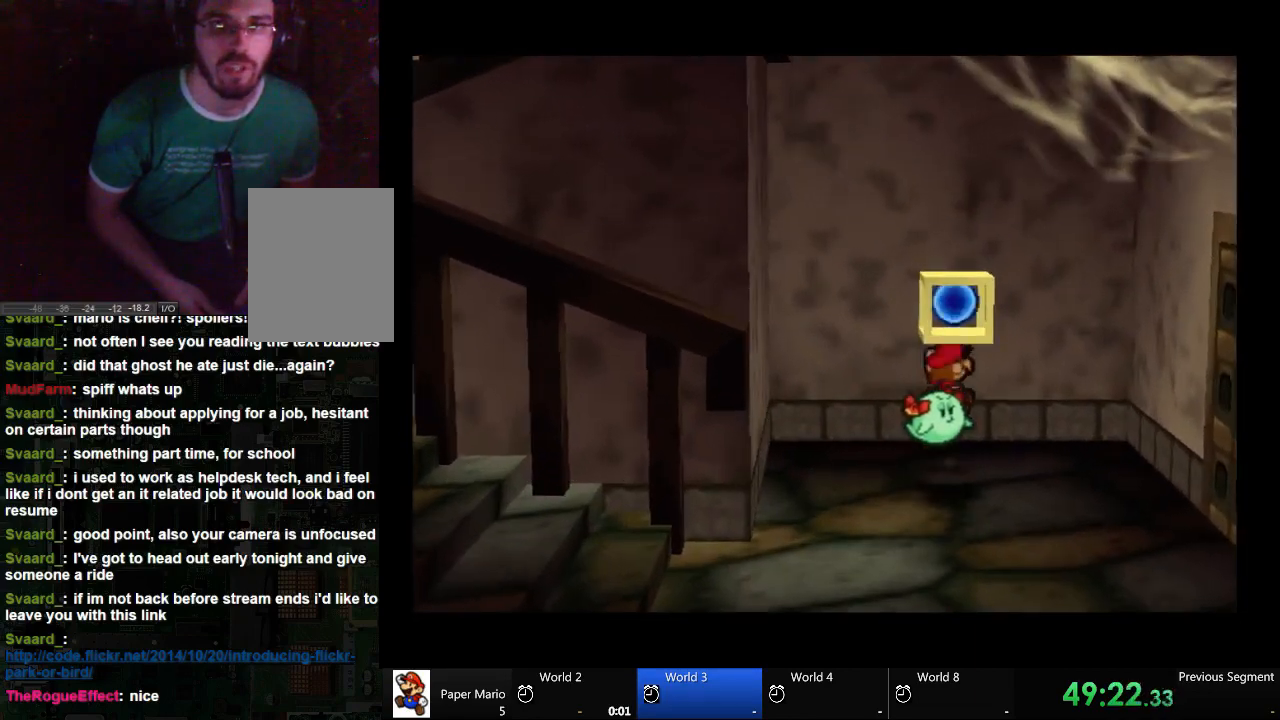
{"buttons": [], "left_stick": "center", "right_stick": "center", "events": []}
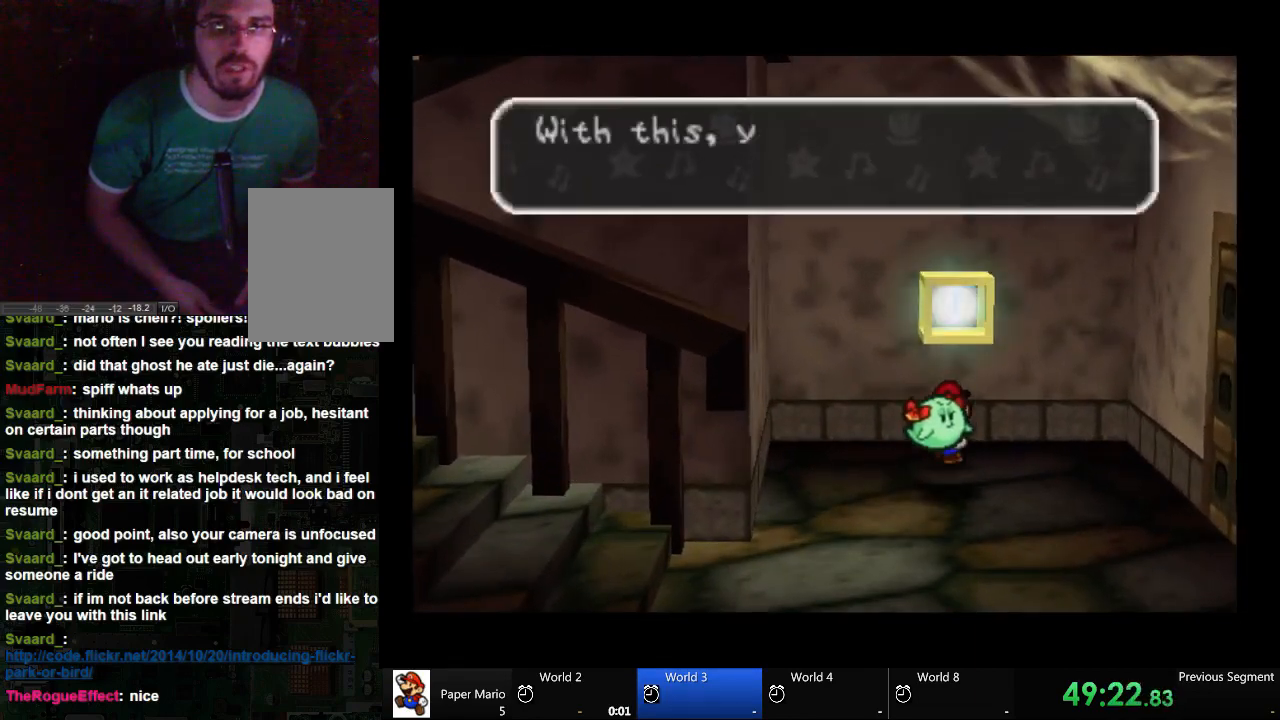
{"buttons": ["A"], "left_stick": "center", "right_stick": "center"}
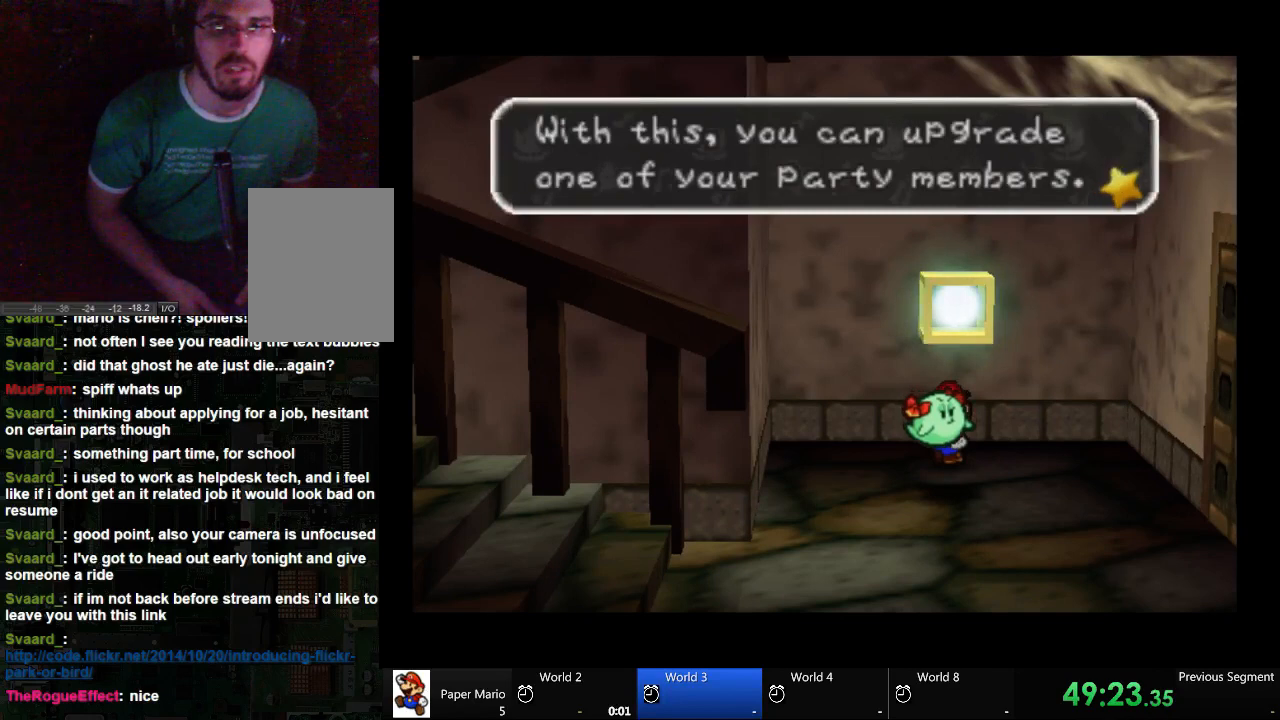
{"buttons": ["A"], "left_stick": "center", "right_stick": "center", "events": []}
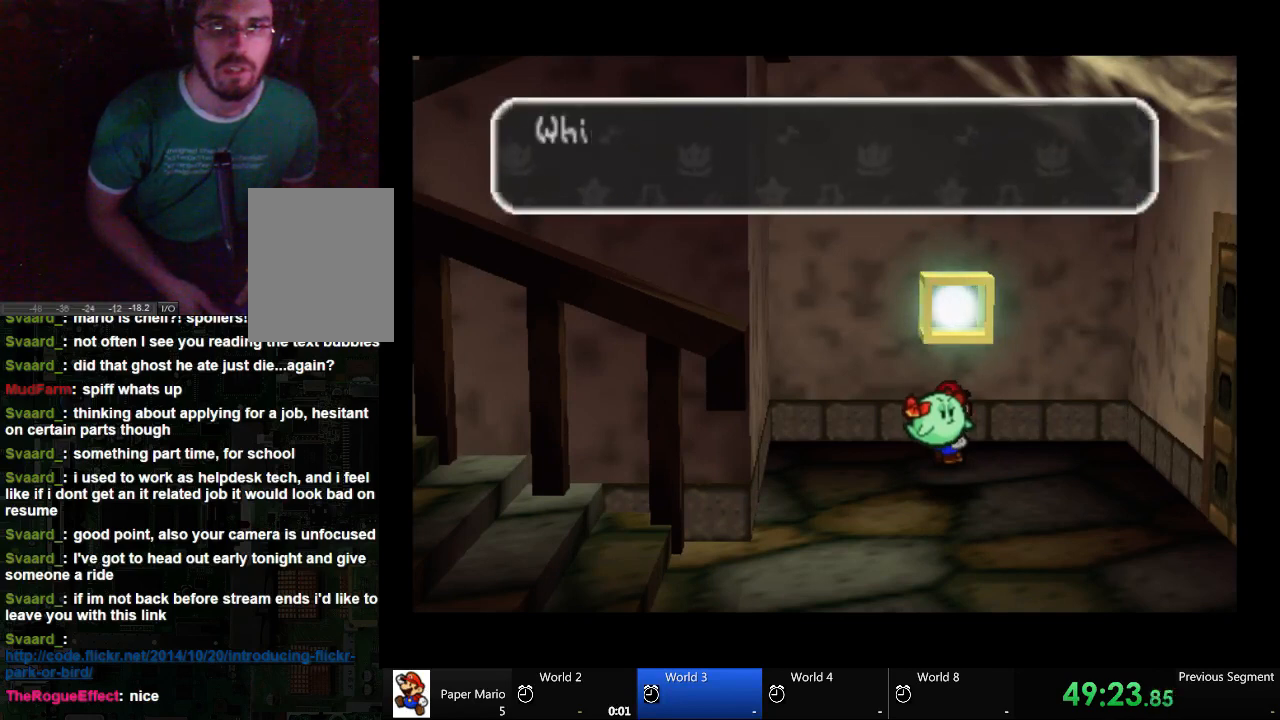
{"buttons": ["A"], "left_stick": "center", "right_stick": "center", "events": []}
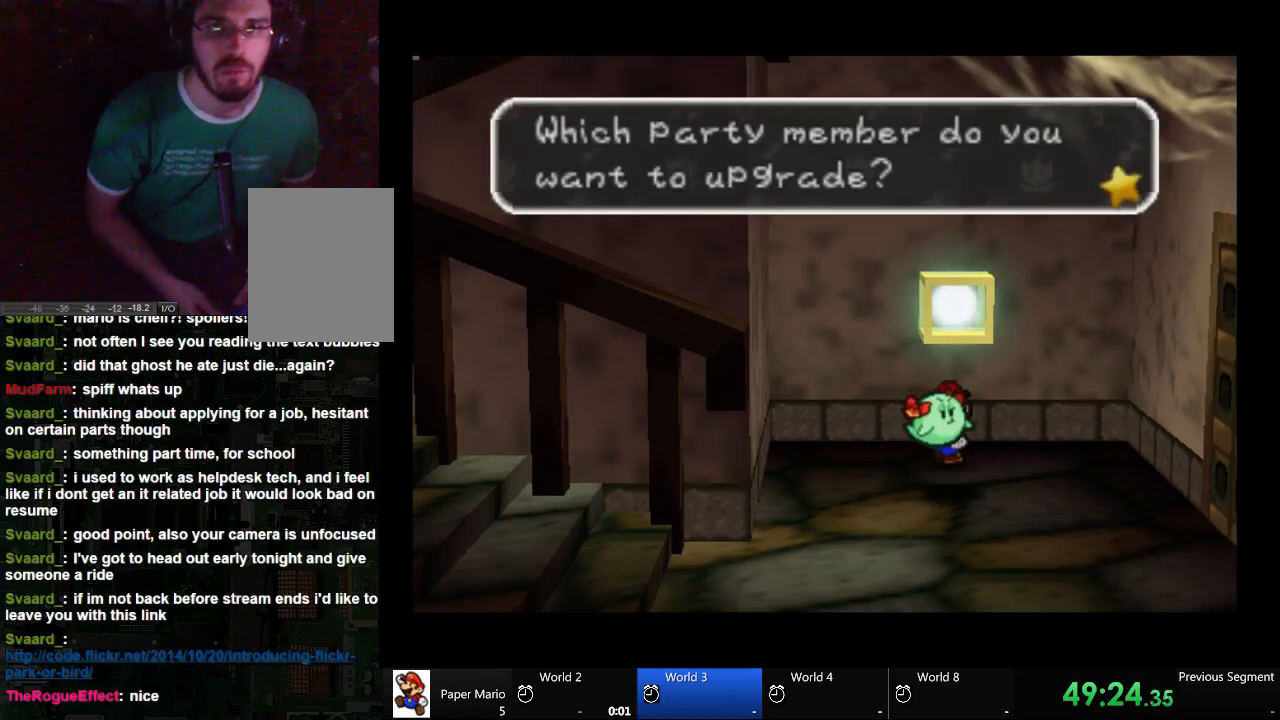
{"buttons": ["A"], "left_stick": "center", "right_stick": "center", "events": []}
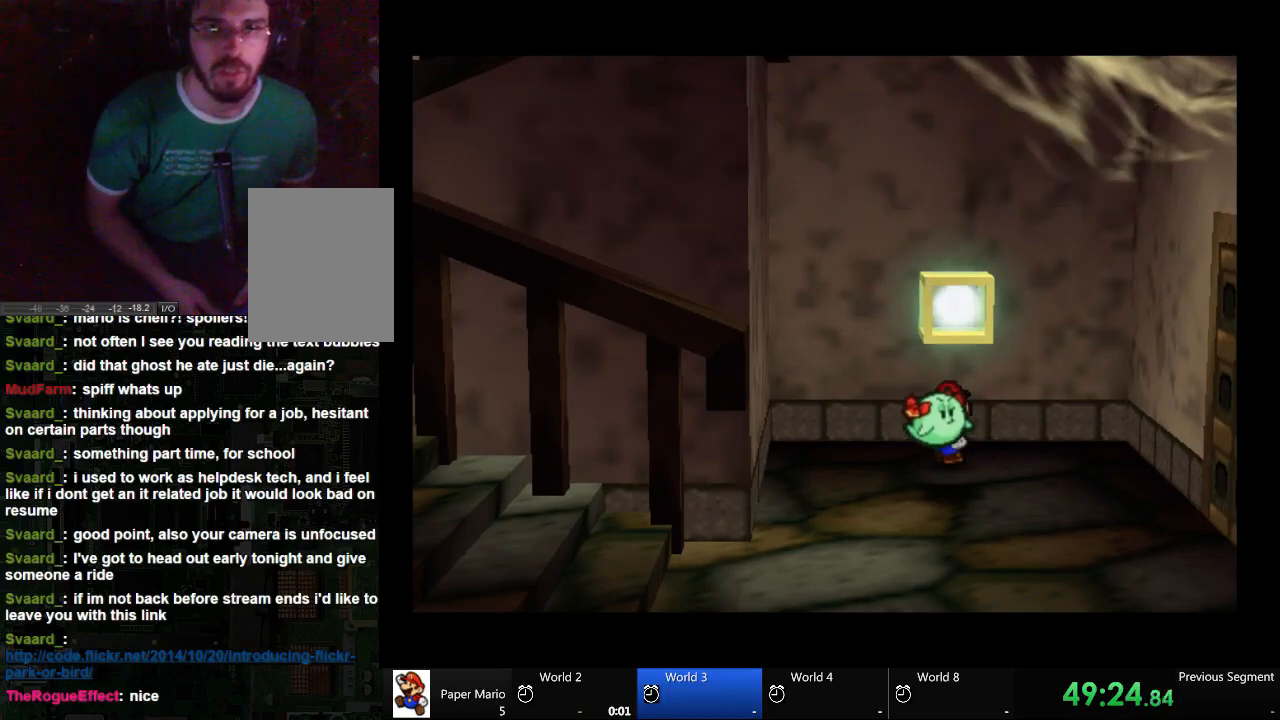
{"buttons": ["A"], "left_stick": "center", "right_stick": "center", "events": []}
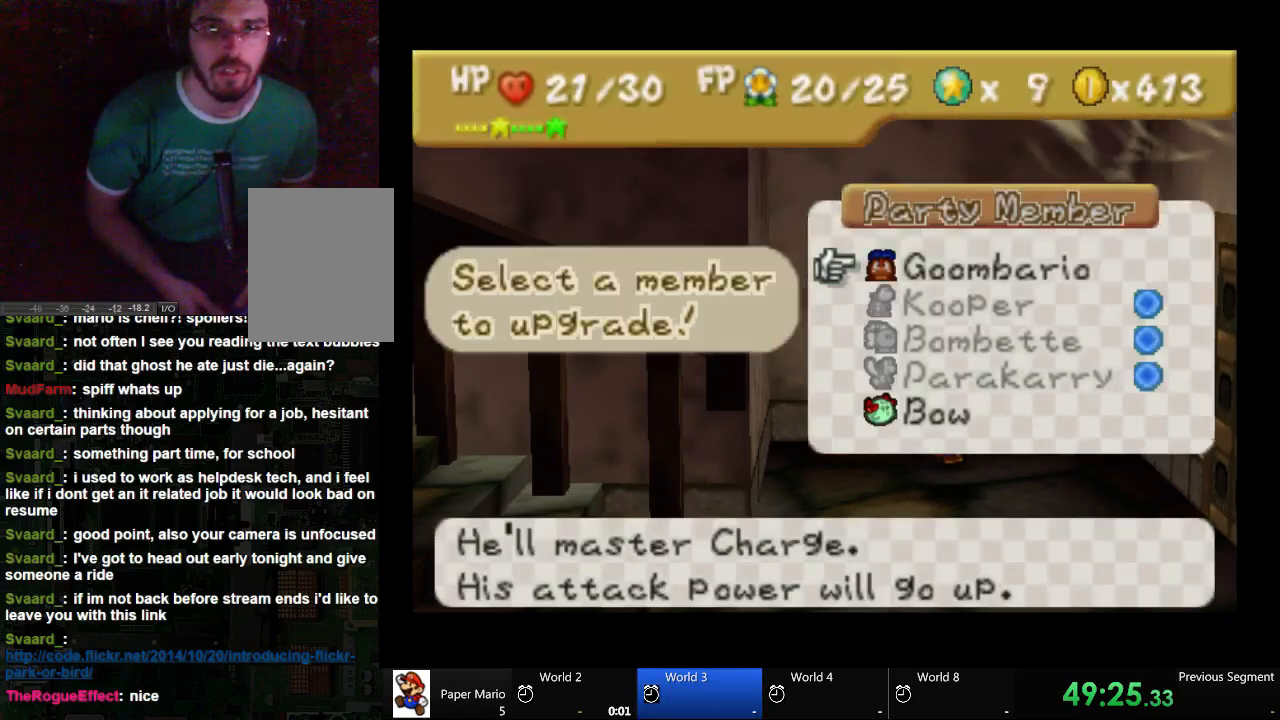
{"buttons": ["A"], "left_stick": "down", "right_stick": "center", "events": [[167, "left_stick", "down"], [300, "left_stick", "center"], [433, "left_stick", "down"]]}
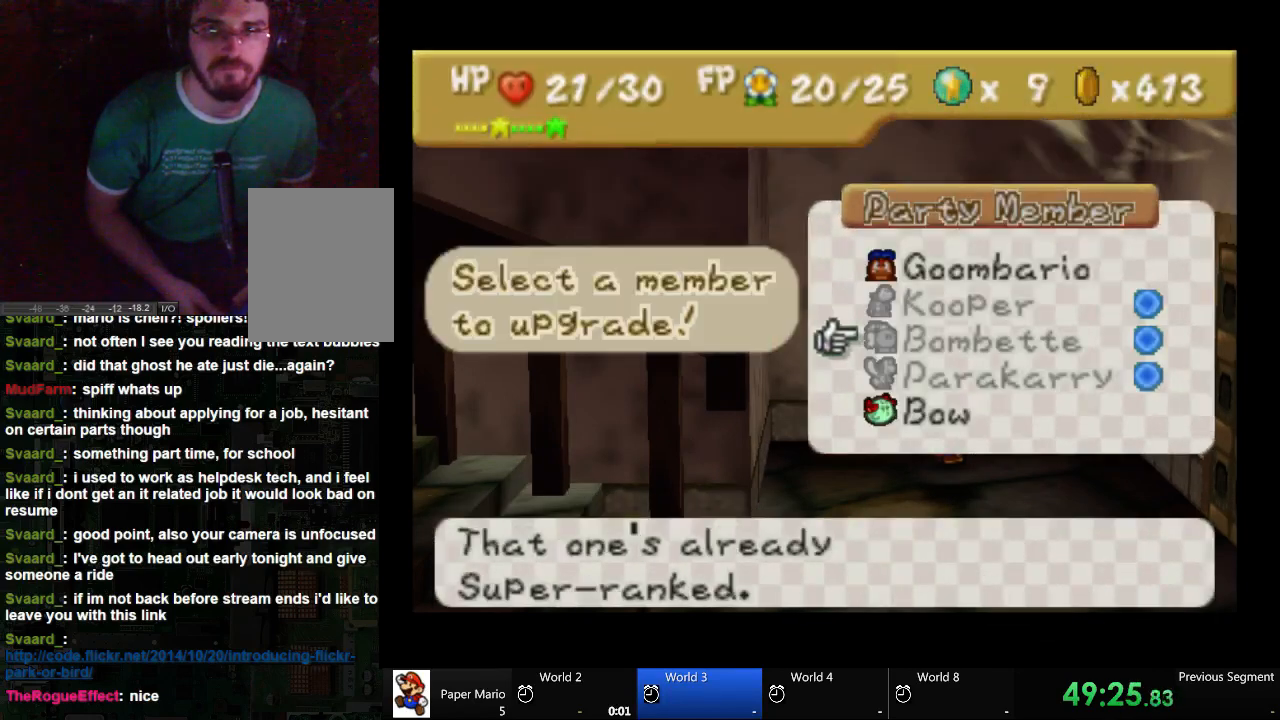
{"buttons": [], "left_stick": "center", "right_stick": "center", "events": [[100, "left_stick", "center"], [167, "left_stick", "down"], [333, "A", "up"], [433, "left_stick", "center"]]}
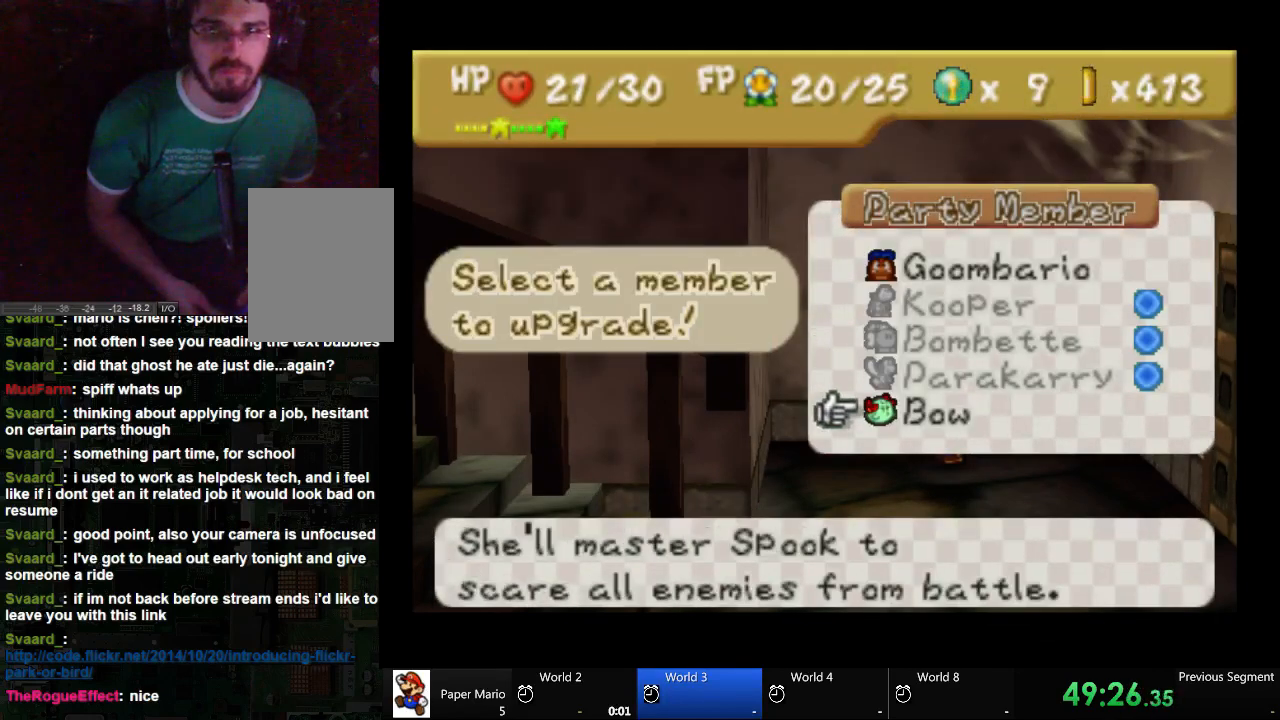
{"buttons": ["A"], "left_stick": "center", "right_stick": "center", "events": [[167, "A", "down"]]}
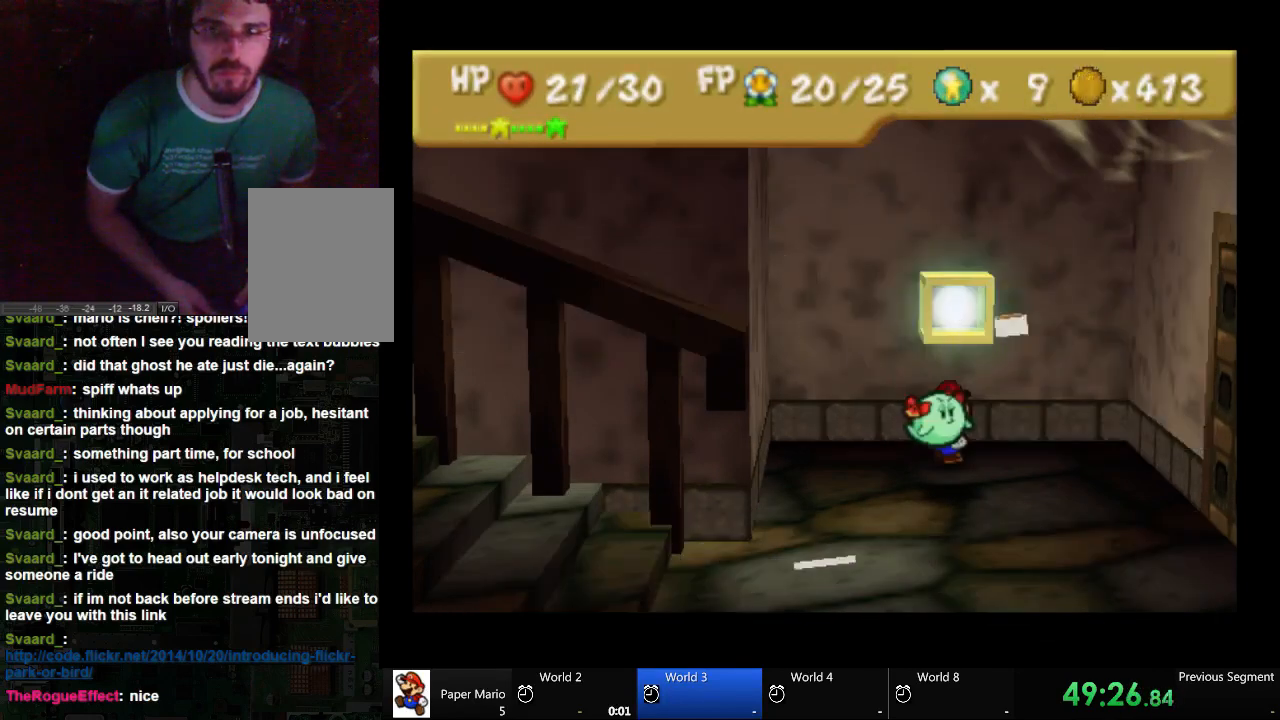
{"buttons": ["A"], "left_stick": "center", "right_stick": "center", "events": []}
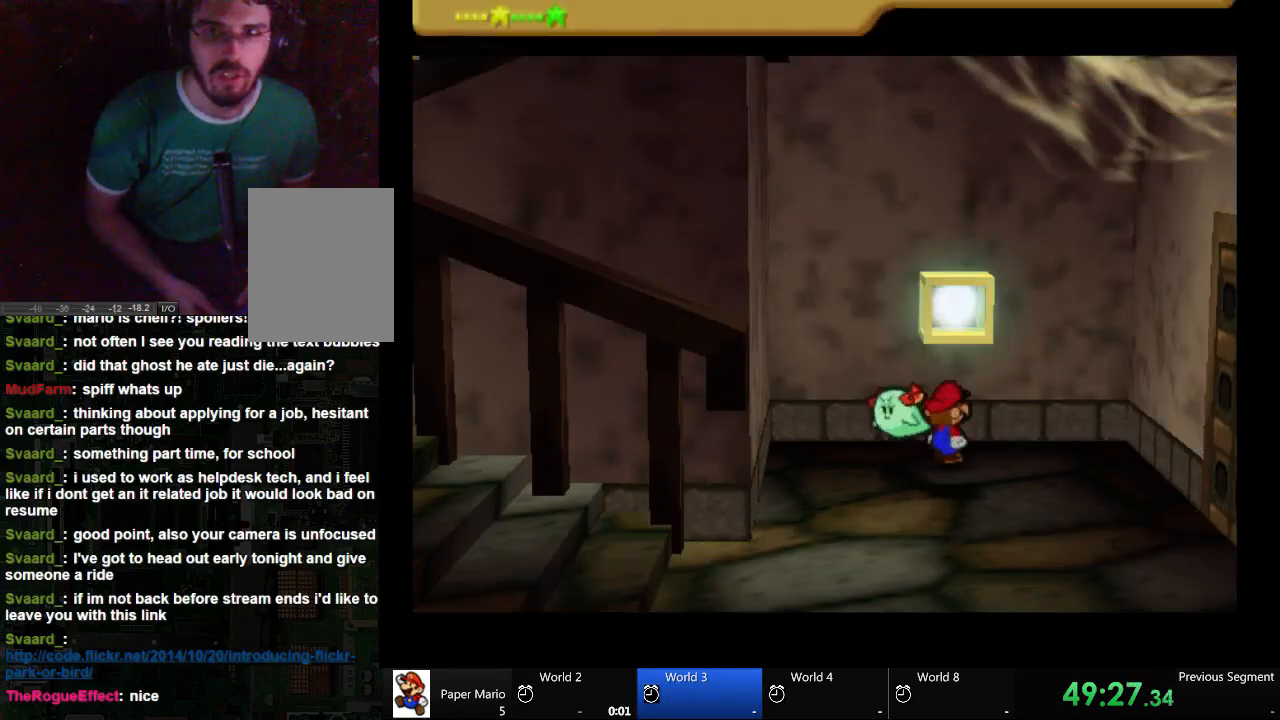
{"buttons": ["A"], "left_stick": "center", "right_stick": "center", "events": []}
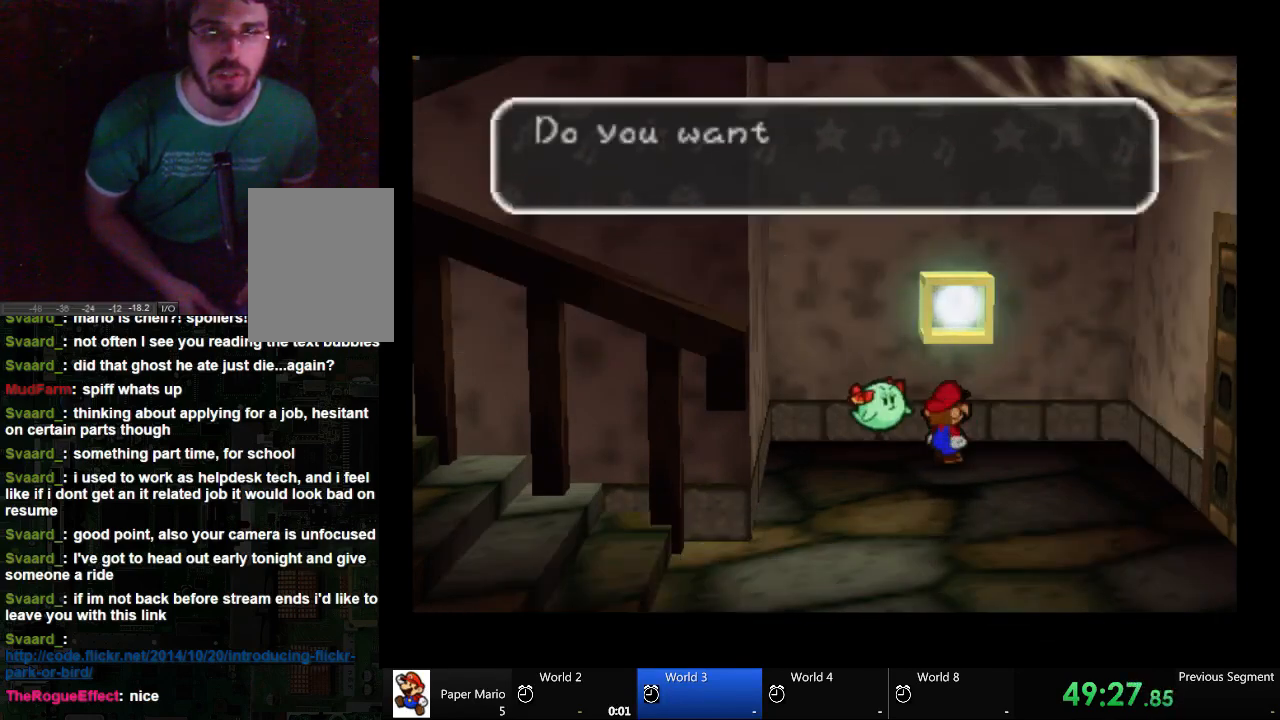
{"buttons": ["A"], "left_stick": "center", "right_stick": "center", "events": []}
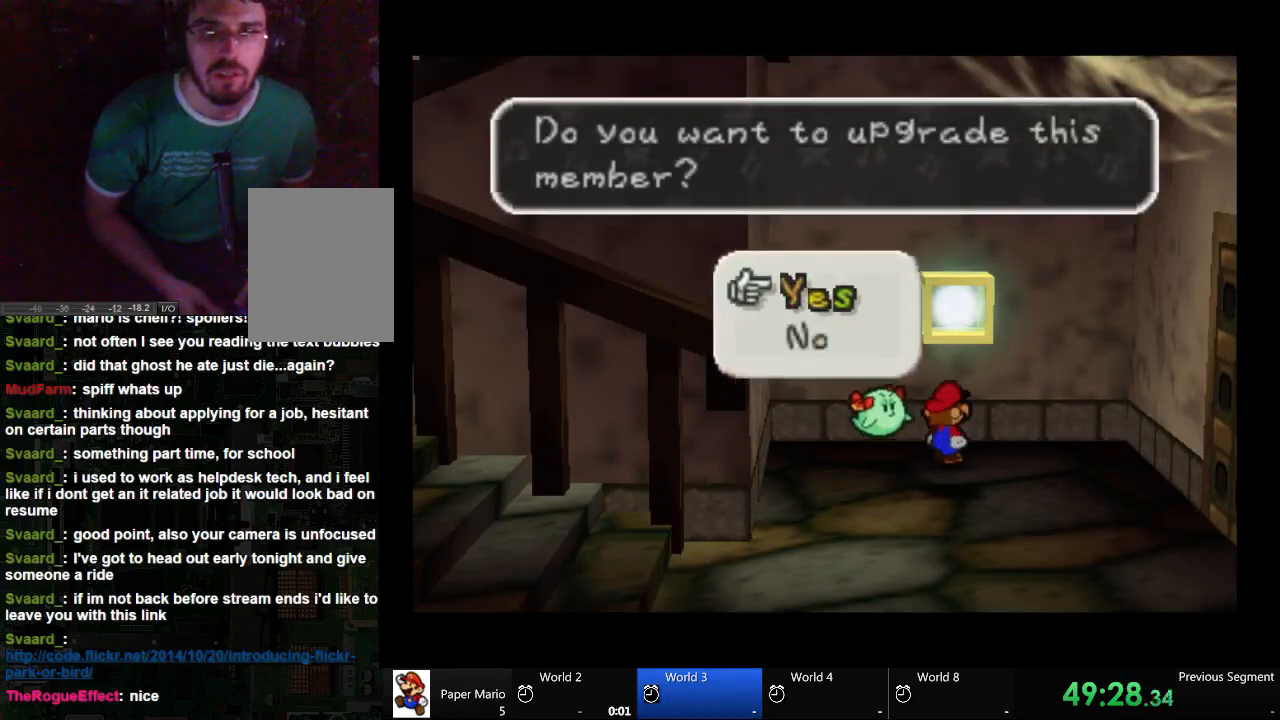
{"buttons": ["A"], "left_stick": "center", "right_stick": "center", "events": []}
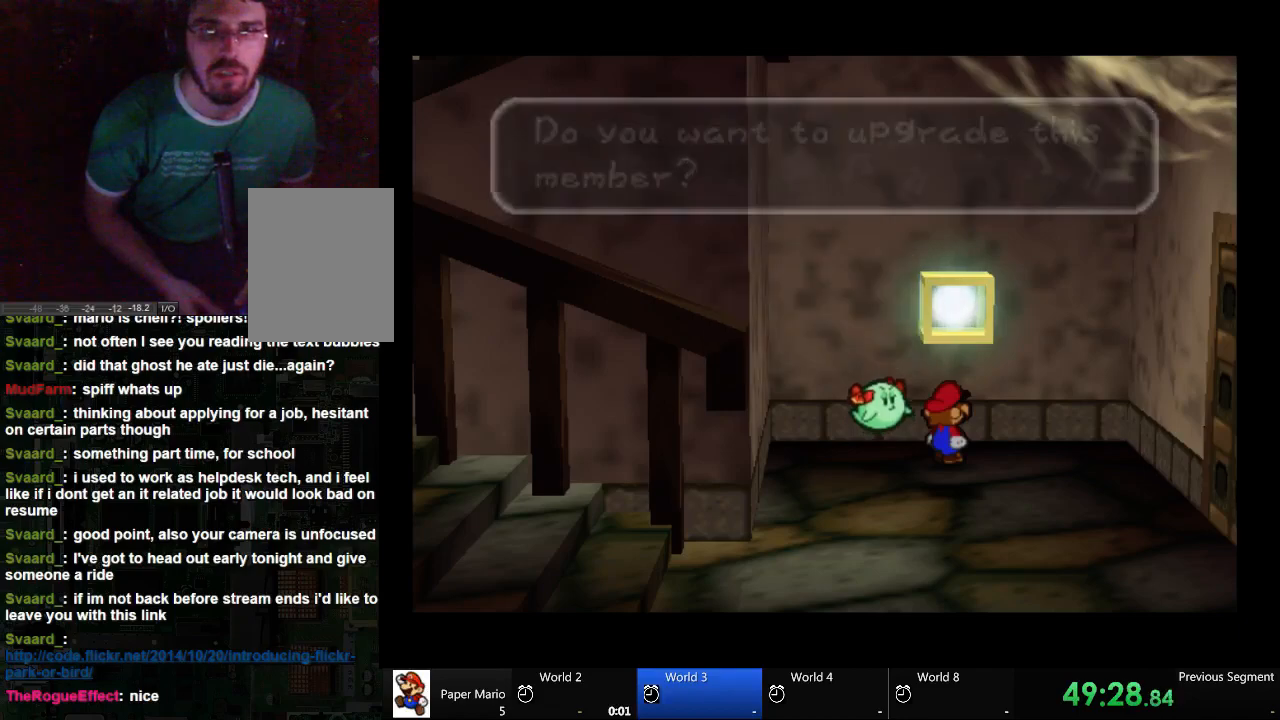
{"buttons": ["A"], "left_stick": "center", "right_stick": "center", "events": []}
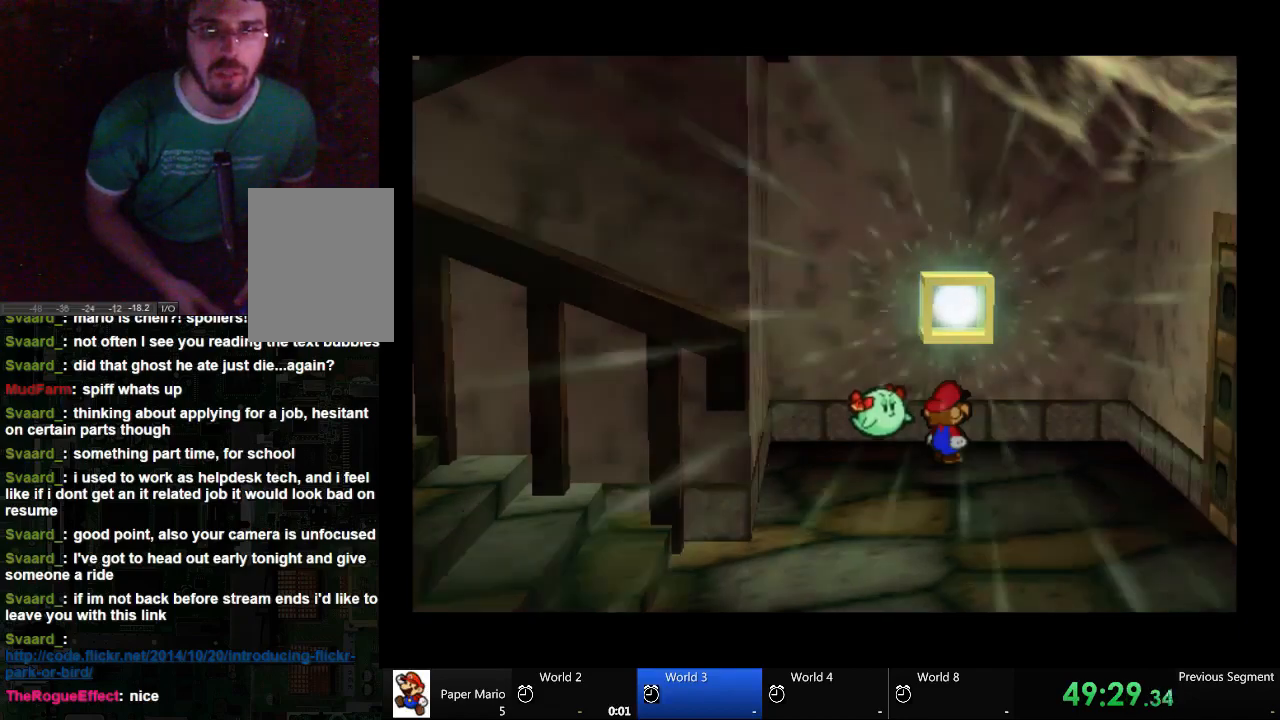
{"buttons": ["A"], "left_stick": "center", "right_stick": "center", "events": []}
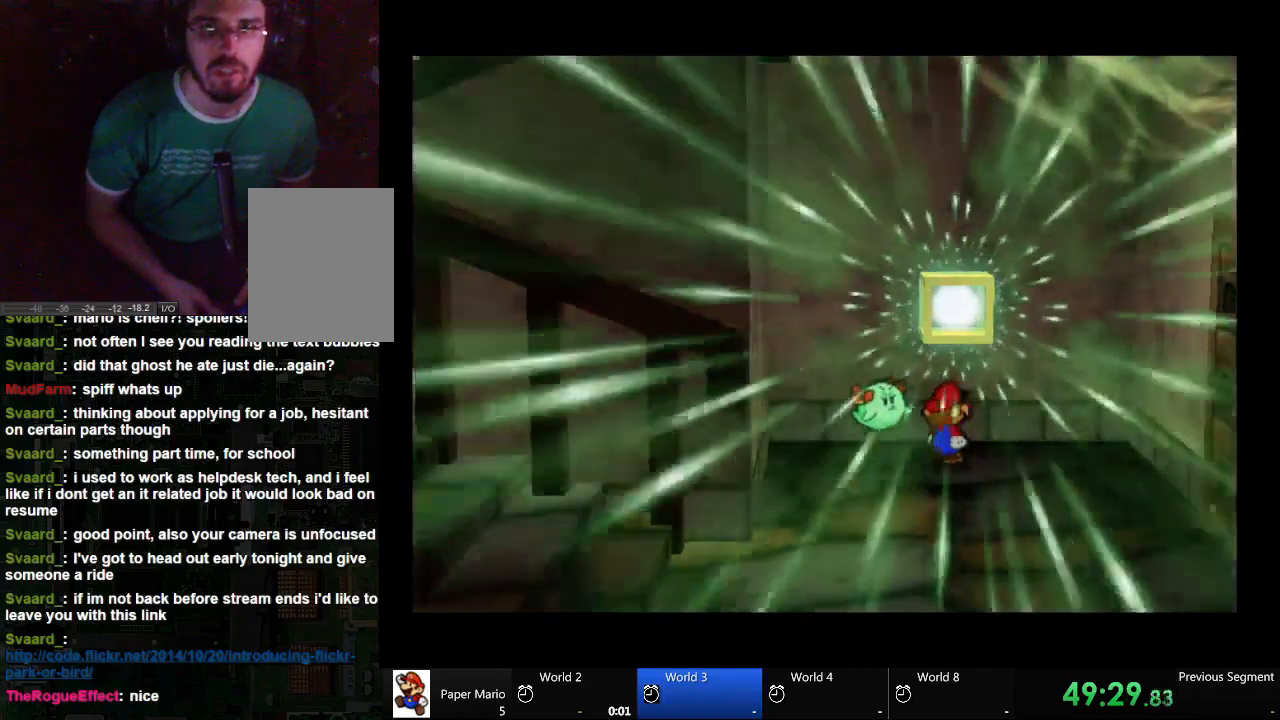
{"buttons": [], "left_stick": "center", "right_stick": "center", "events": [[500, "A", "up"]]}